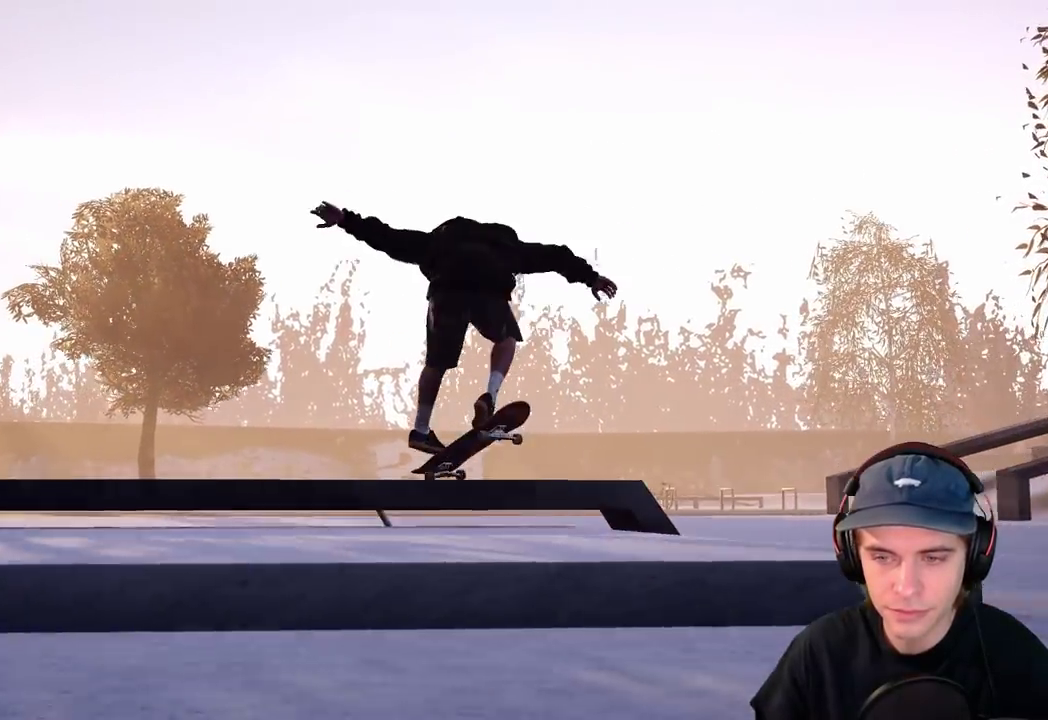
Gameplay with a controller (Xbox layout); each line is a JSON object with the inputs held at the frame after it (dt_ms = milliseconds from this image to that frame). This overlay highlights the sticks when they move; stick clicks (L3 R3) are not distinguishable. Not read: DPAD_RIGHT HOME L3 R1 R3 SELECT START.
{"dt_ms": 400, "buttons": ["R2"], "left_stick": "center", "right_stick": "center"}
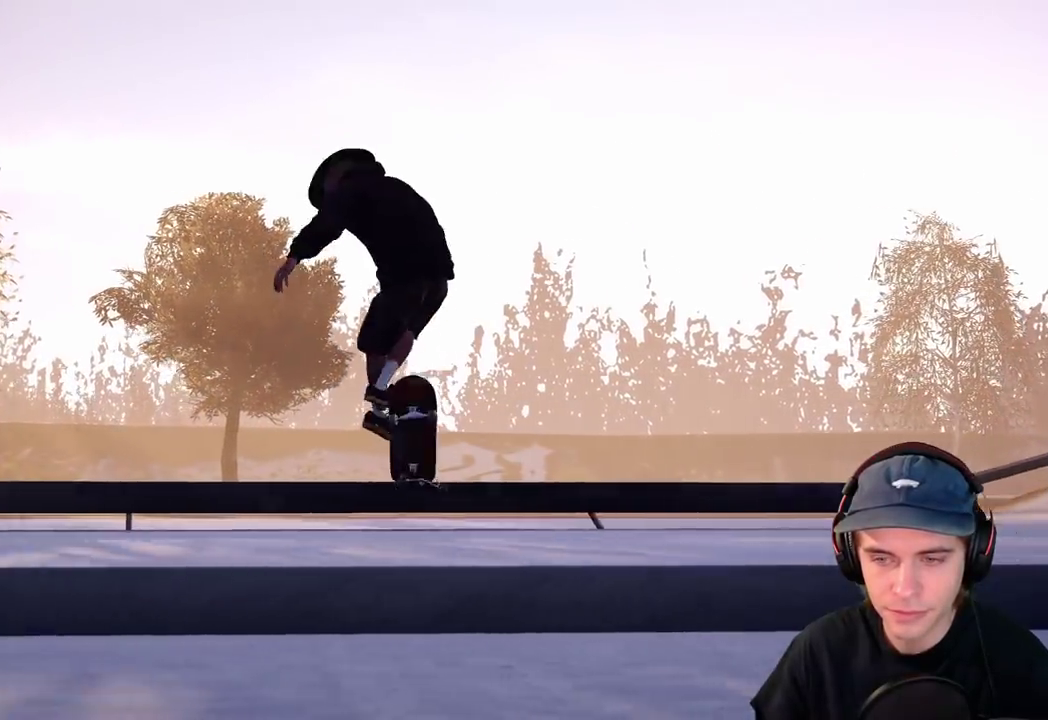
{"dt_ms": 300, "buttons": ["R2"], "left_stick": "center", "right_stick": "center"}
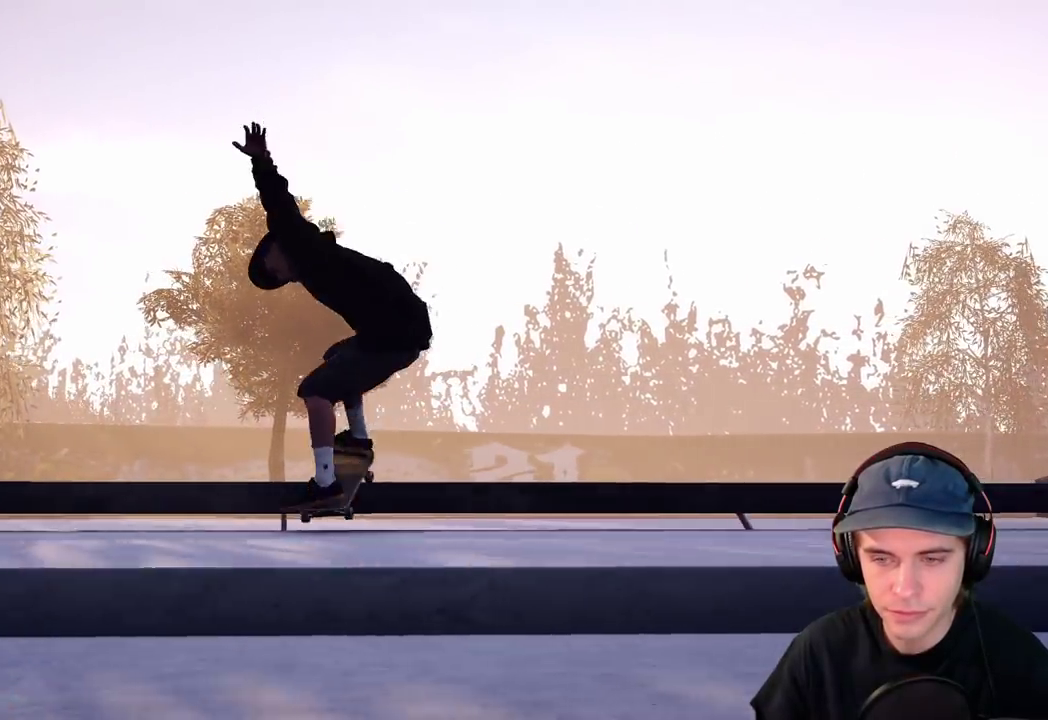
{"dt_ms": 700, "buttons": ["R2"], "left_stick": "center", "right_stick": "center"}
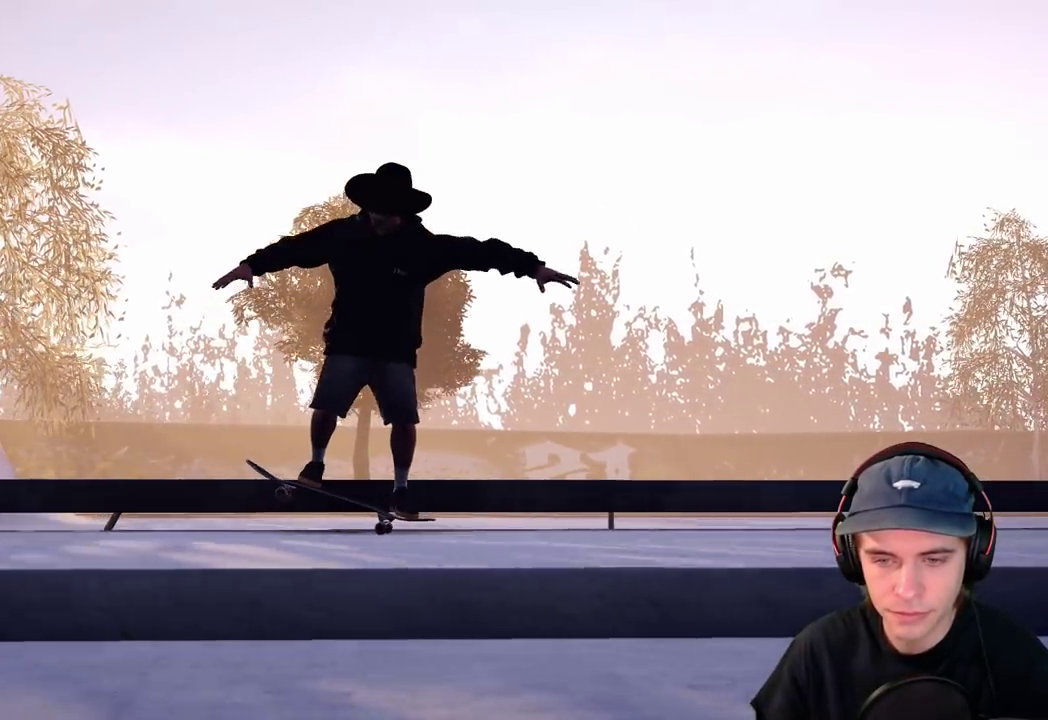
{"dt_ms": 600, "buttons": ["R2"], "left_stick": "center", "right_stick": "center"}
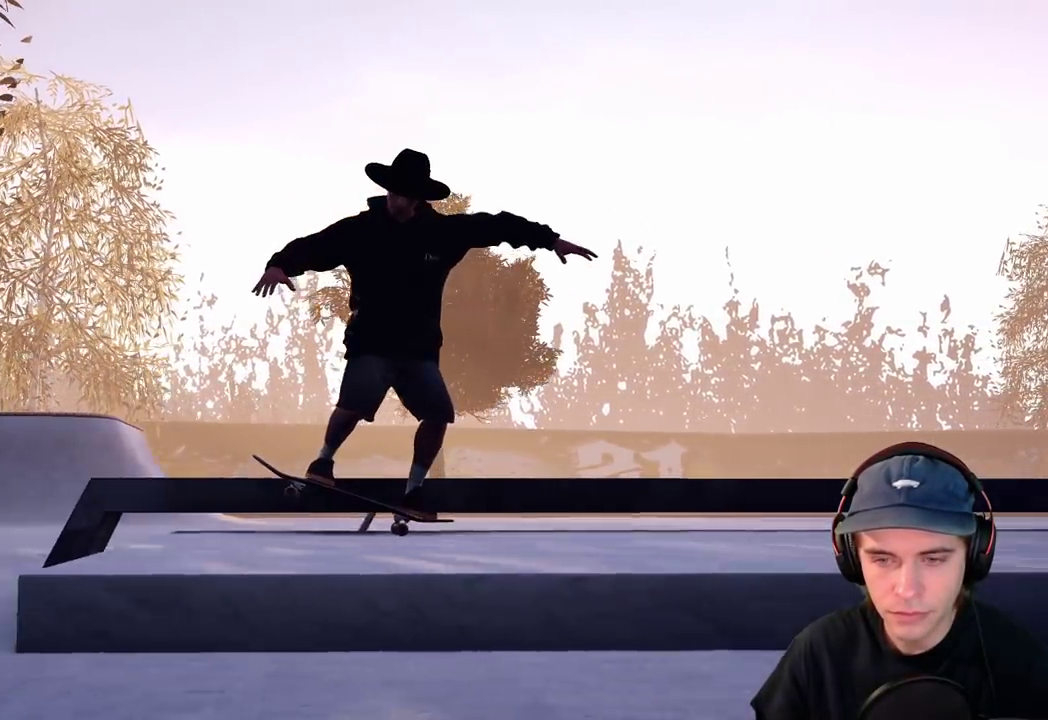
{"dt_ms": 400, "buttons": ["R2"], "left_stick": "center", "right_stick": "center"}